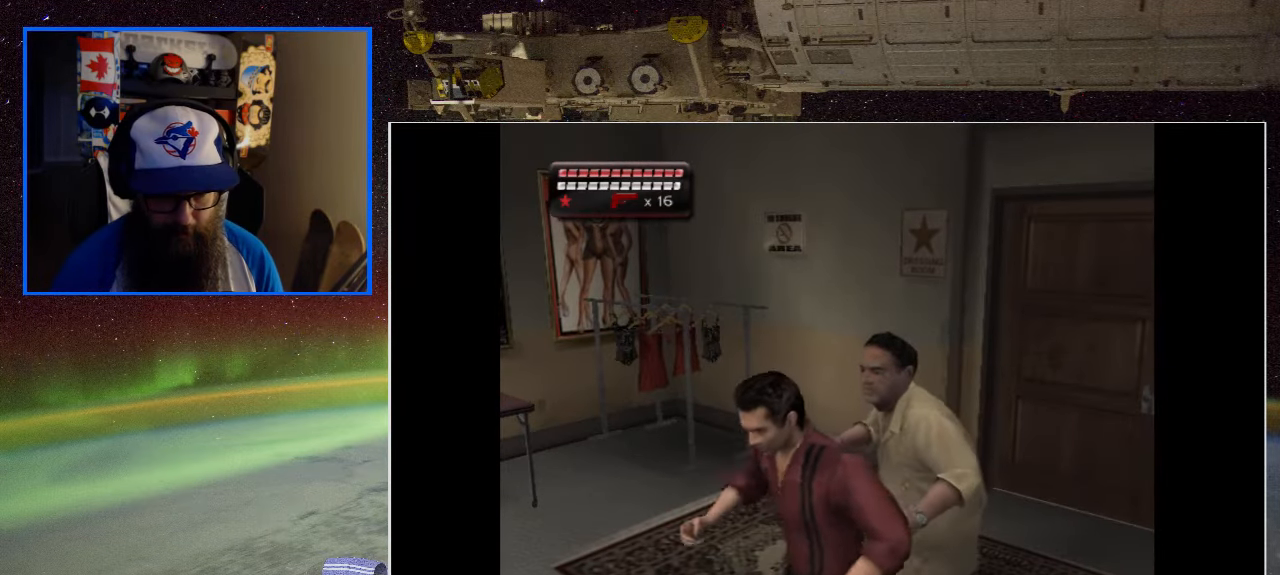
Gameplay with a controller (Xbox layout); each line is a JSON object with the inputs held at the frame after it. "events" lists button and stick changes between this image and that frame as [ms after this image, input, new state], when the widget could be followed in between.
{"buttons": ["A"], "left_stick": "down-left", "right_stick": "center", "events": [[84, "left_stick", "down-left"], [450, "A", "down"]]}
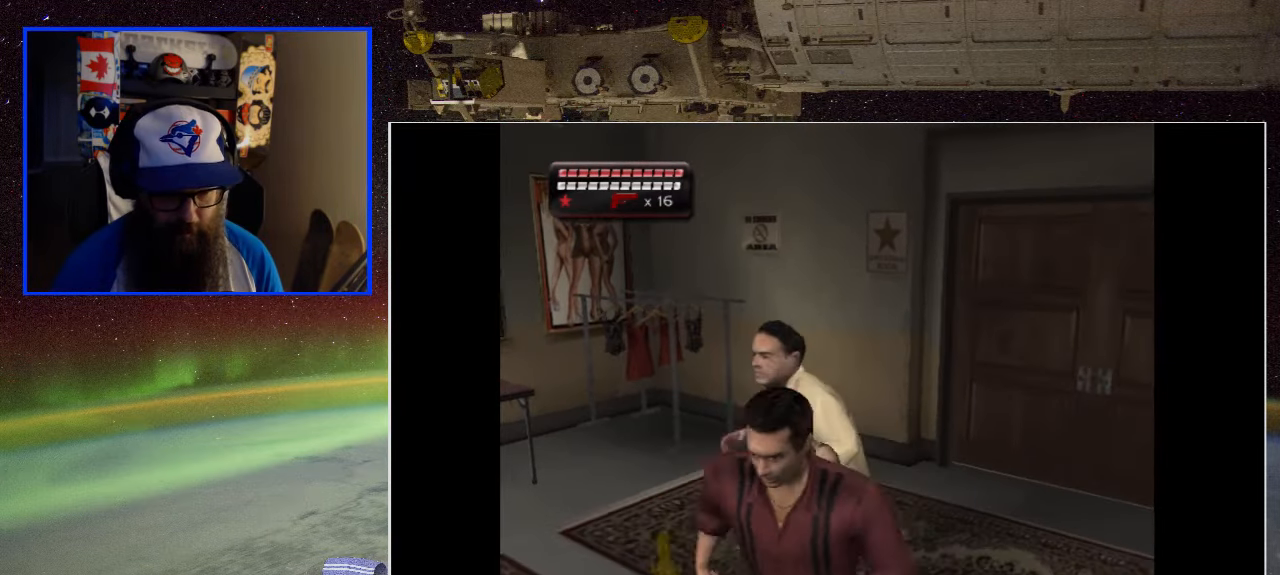
{"buttons": ["A"], "left_stick": "up", "right_stick": "center", "events": [[117, "A", "up"], [117, "left_stick", "up-left"], [200, "left_stick", "up"], [250, "A", "down"], [384, "A", "up"], [450, "A", "down"]]}
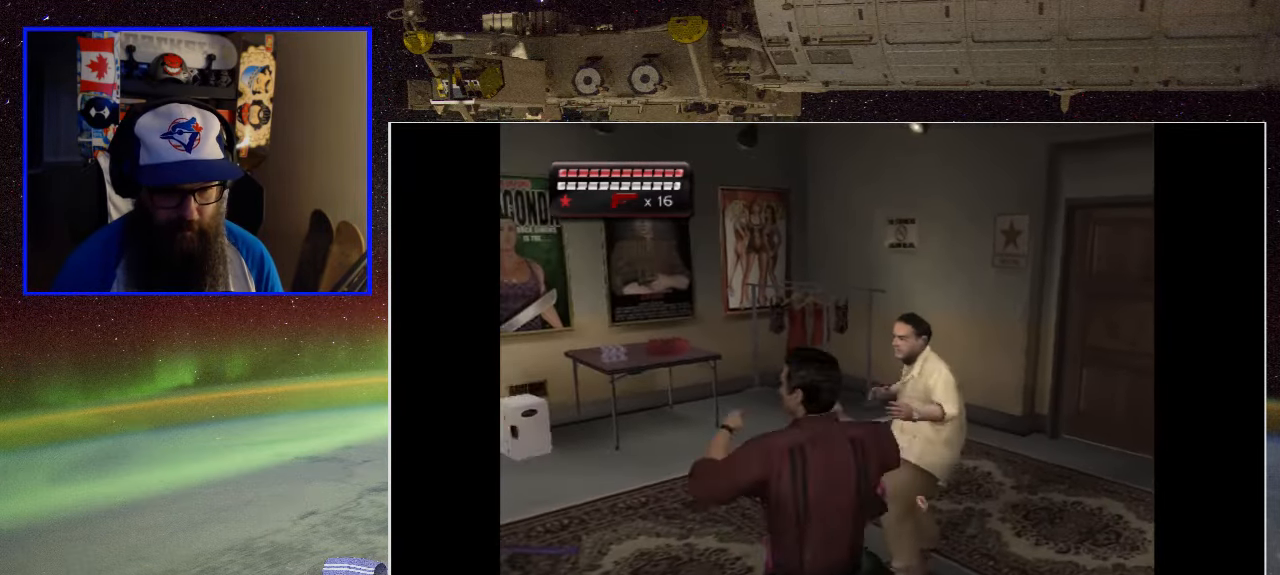
{"buttons": ["A"], "left_stick": "up", "right_stick": "center", "events": [[84, "A", "up"], [216, "A", "down"], [316, "A", "up"], [416, "A", "down"]]}
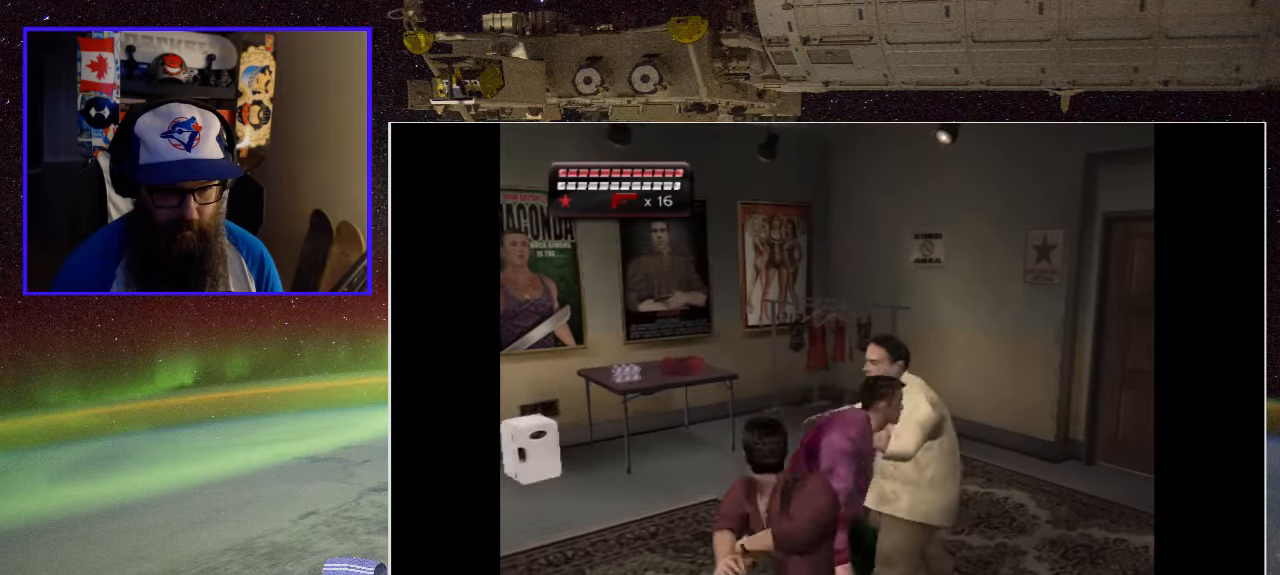
{"buttons": [], "left_stick": "up", "right_stick": "center", "events": [[50, "A", "up"], [150, "A", "down"], [250, "A", "up"], [350, "A", "down"], [483, "A", "up"]]}
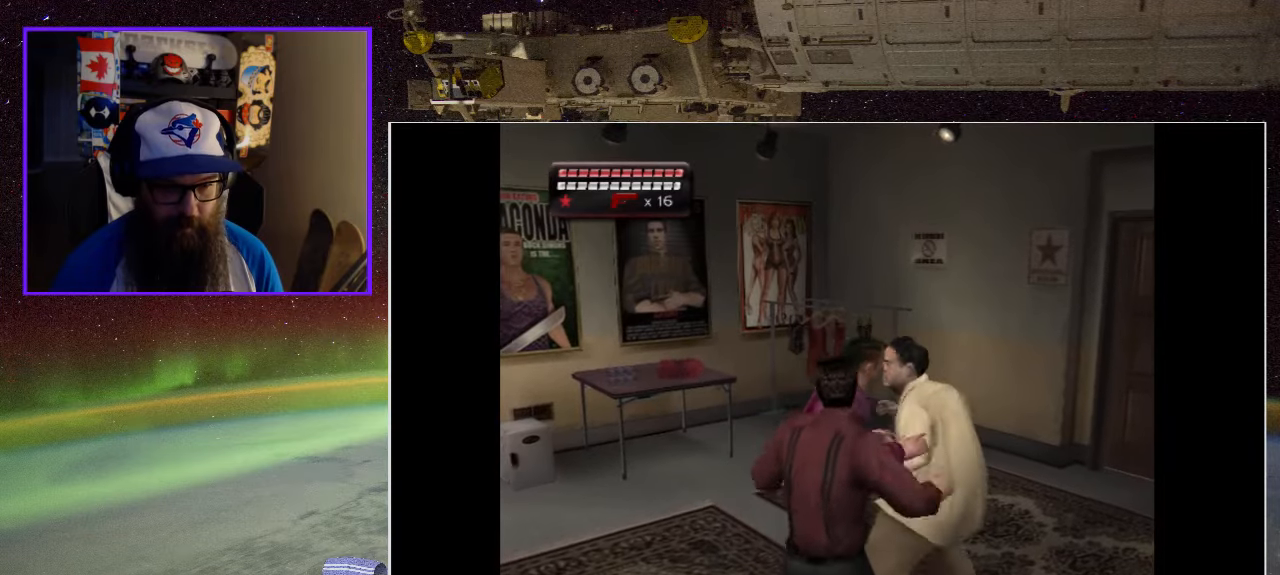
{"buttons": ["A"], "left_stick": "up", "right_stick": "center", "events": [[50, "A", "down"], [183, "A", "up"], [266, "A", "down"], [383, "A", "up"], [483, "A", "down"]]}
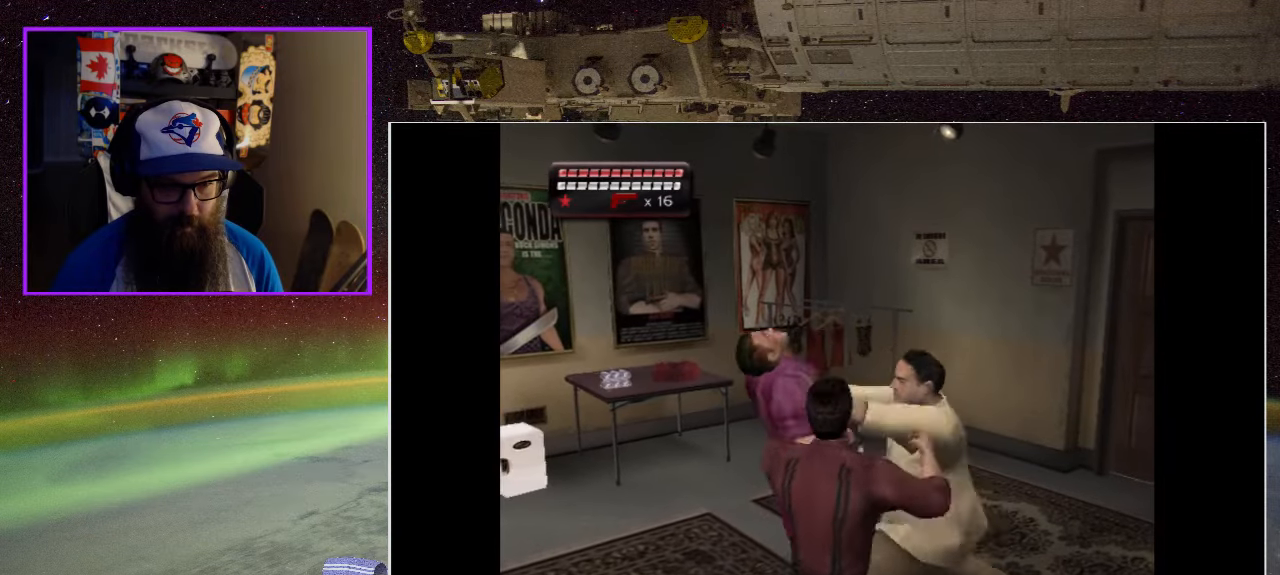
{"buttons": ["A"], "left_stick": "up-left", "right_stick": "center", "events": [[116, "A", "up"], [183, "A", "down"], [316, "A", "up"], [416, "A", "down"], [483, "left_stick", "up-left"]]}
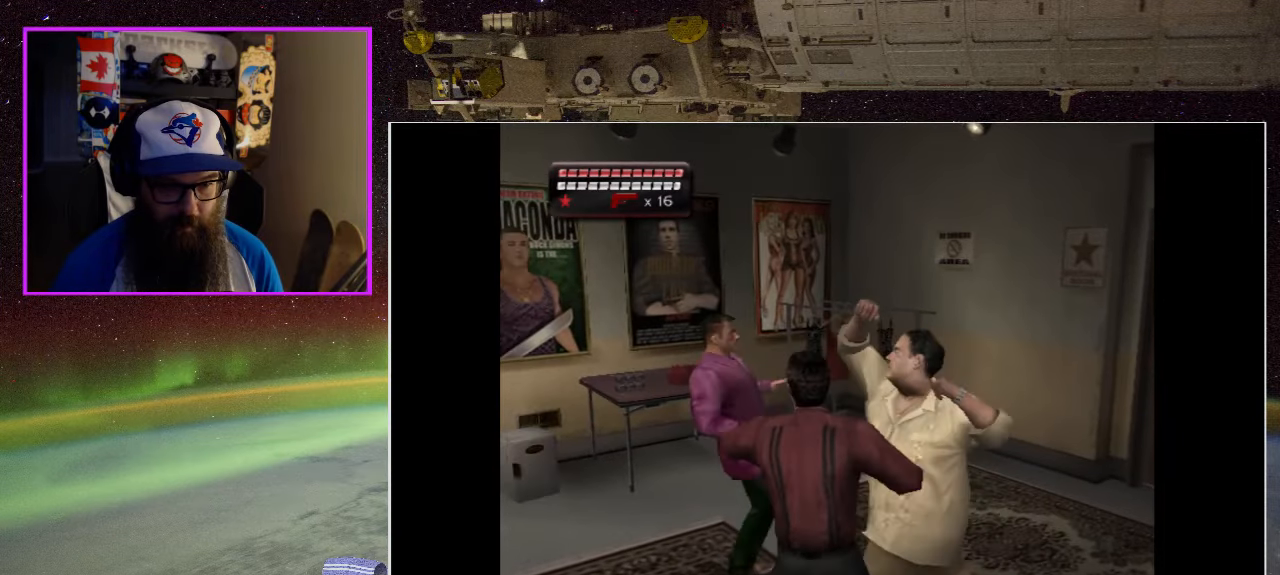
{"buttons": [], "left_stick": "up", "right_stick": "center", "events": [[50, "A", "up"], [316, "A", "down"], [416, "left_stick", "up"], [483, "A", "up"]]}
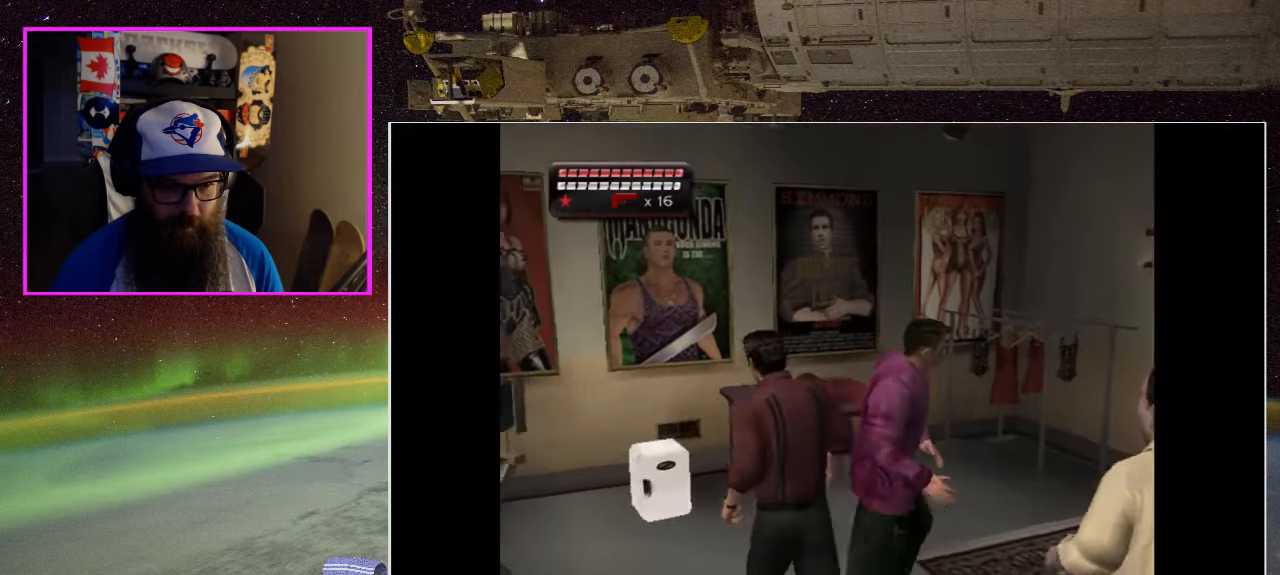
{"buttons": [], "left_stick": "up-right", "right_stick": "center", "events": [[50, "A", "down"], [150, "left_stick", "up-right"], [183, "A", "up"]]}
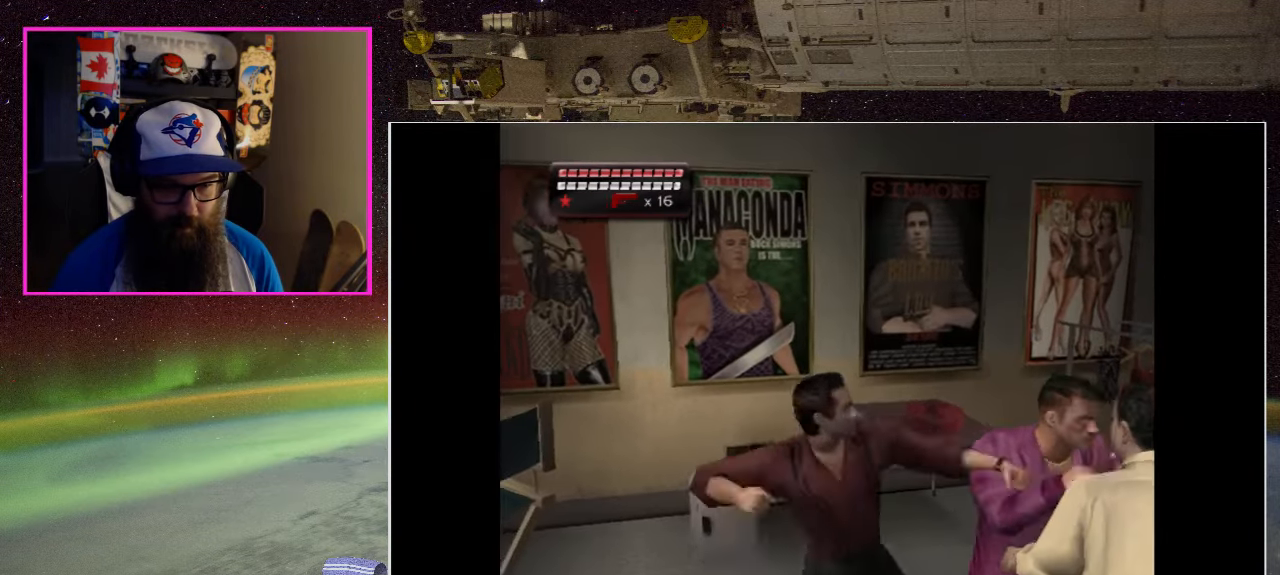
{"buttons": [], "left_stick": "up", "right_stick": "center", "events": [[150, "left_stick", "up"]]}
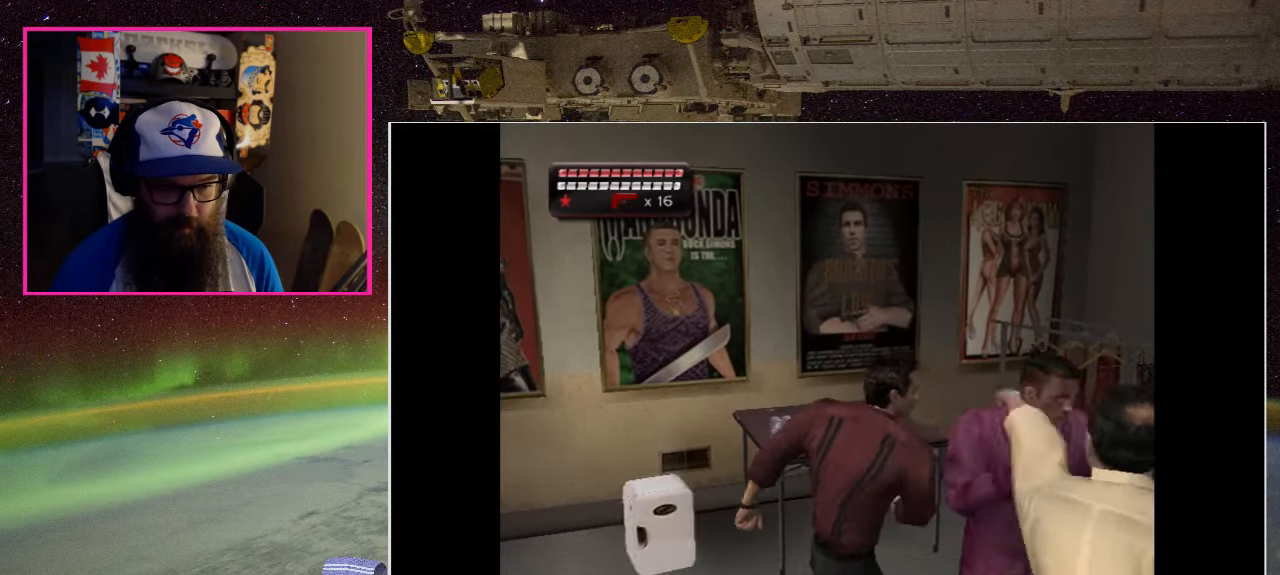
{"buttons": [], "left_stick": "up", "right_stick": "center", "events": [[16, "left_stick", "up-left"], [283, "left_stick", "up"]]}
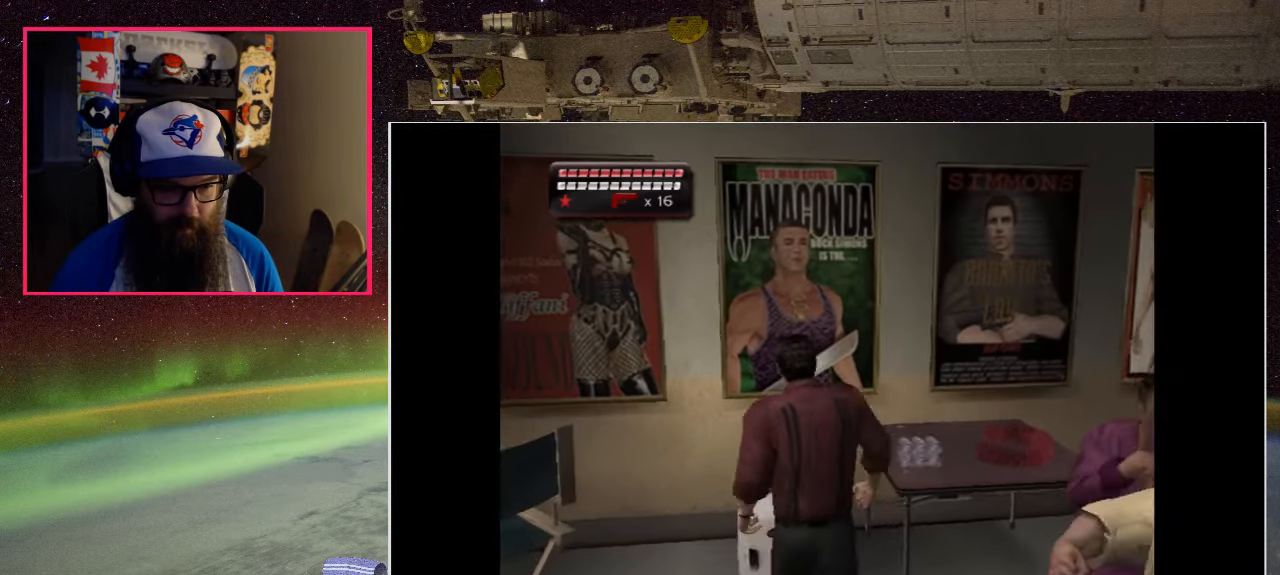
{"buttons": [], "left_stick": "center", "right_stick": "center", "events": [[50, "Y", "down"], [50, "left_stick", "center"], [250, "Y", "up"]]}
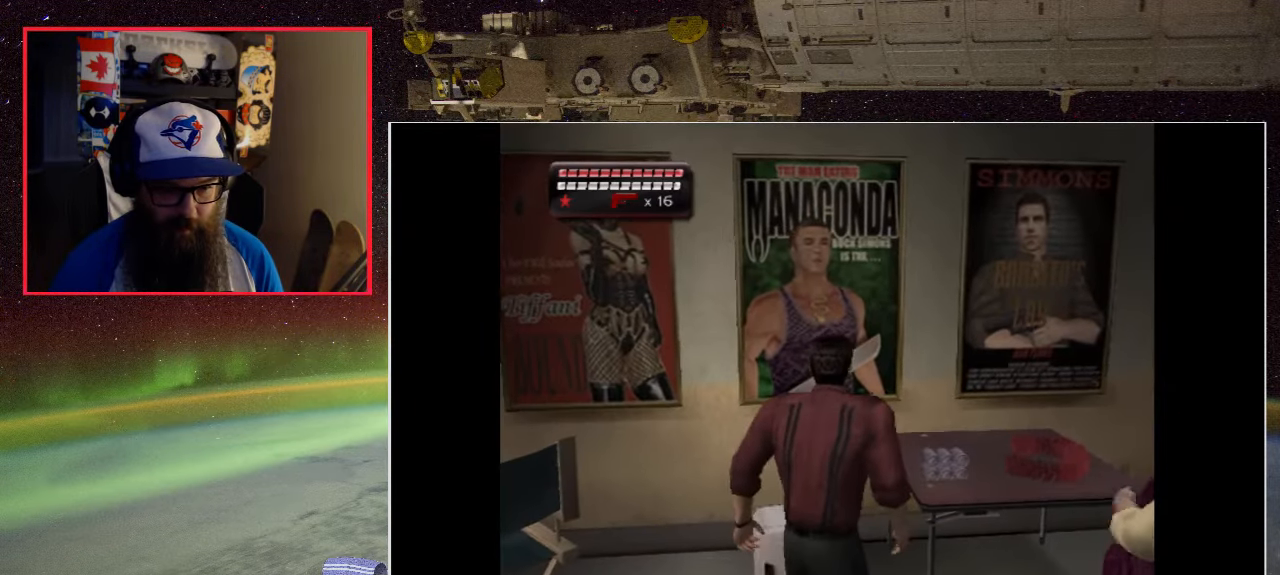
{"buttons": ["Y"], "left_stick": "up-left", "right_stick": "center", "events": [[316, "left_stick", "up-left"], [383, "Y", "down"]]}
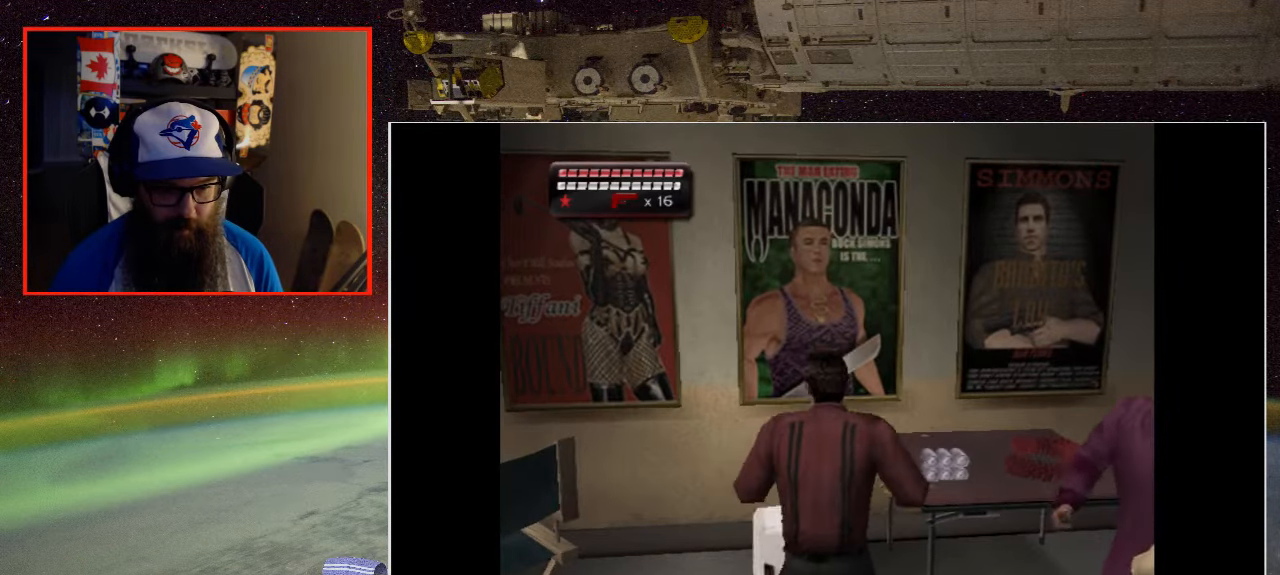
{"buttons": ["Y"], "left_stick": "center", "right_stick": "center", "events": [[150, "left_stick", "center"], [183, "Y", "up"], [483, "Y", "down"]]}
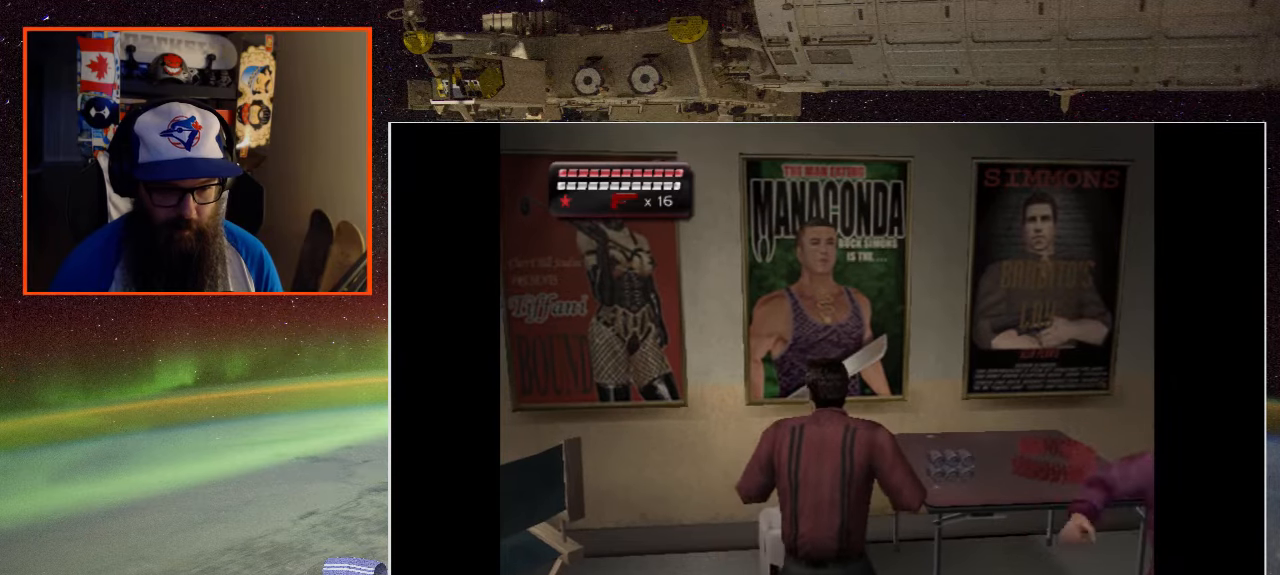
{"buttons": ["Y"], "left_stick": "up-left", "right_stick": "center", "events": [[50, "left_stick", "up"], [183, "Y", "up"], [333, "Y", "down"], [367, "Y", "up"], [367, "left_stick", "up-left"], [483, "Y", "down"]]}
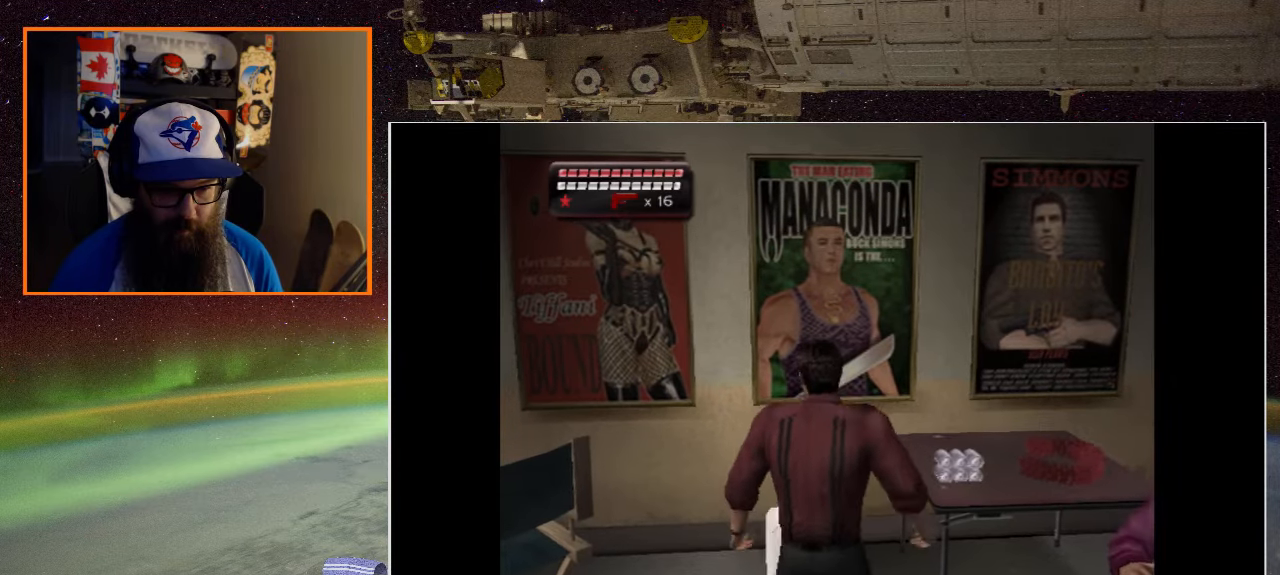
{"buttons": ["Y"], "left_stick": "up-left", "right_stick": "center", "events": [[83, "Y", "up"], [233, "Y", "down"], [317, "Y", "up"], [450, "Y", "down"]]}
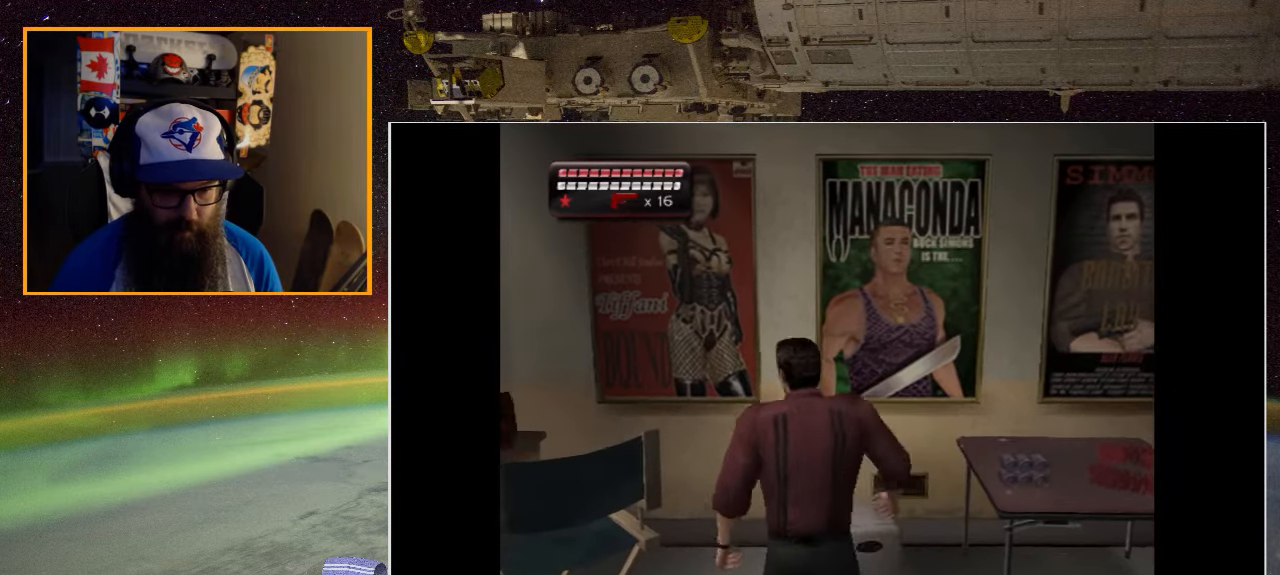
{"buttons": [], "left_stick": "up", "right_stick": "center", "events": [[83, "Y", "up"], [133, "left_stick", "up"], [317, "Y", "down"], [450, "Y", "up"]]}
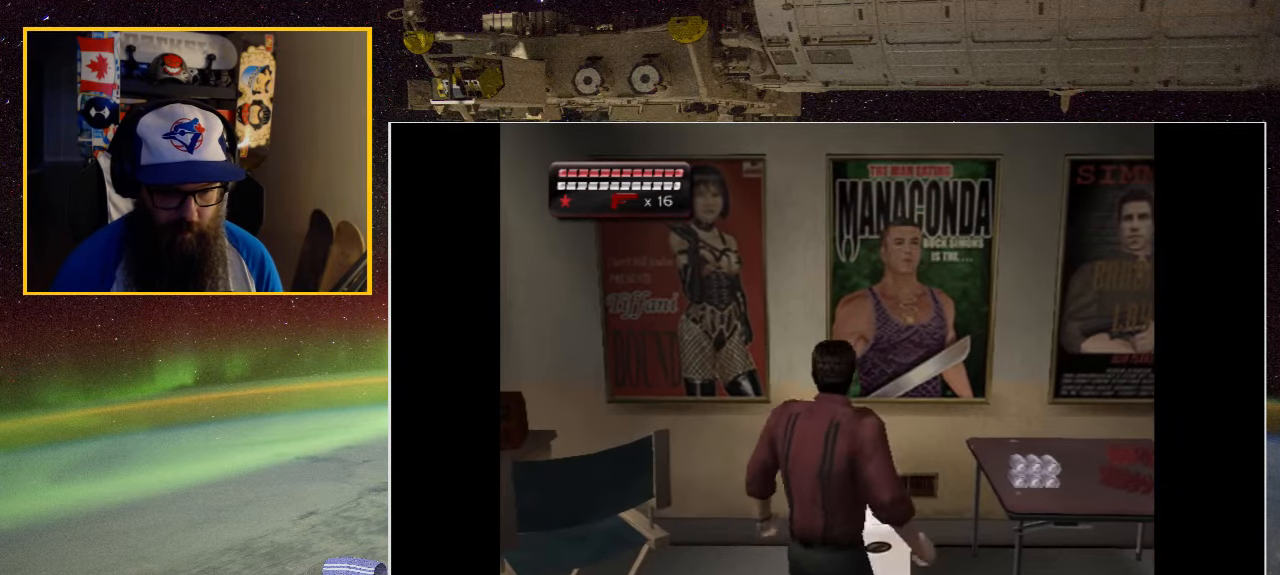
{"buttons": [], "left_stick": "center", "right_stick": "center", "events": [[67, "Y", "down"], [150, "Y", "up"], [167, "left_stick", "center"], [250, "Y", "down"], [400, "Y", "up"]]}
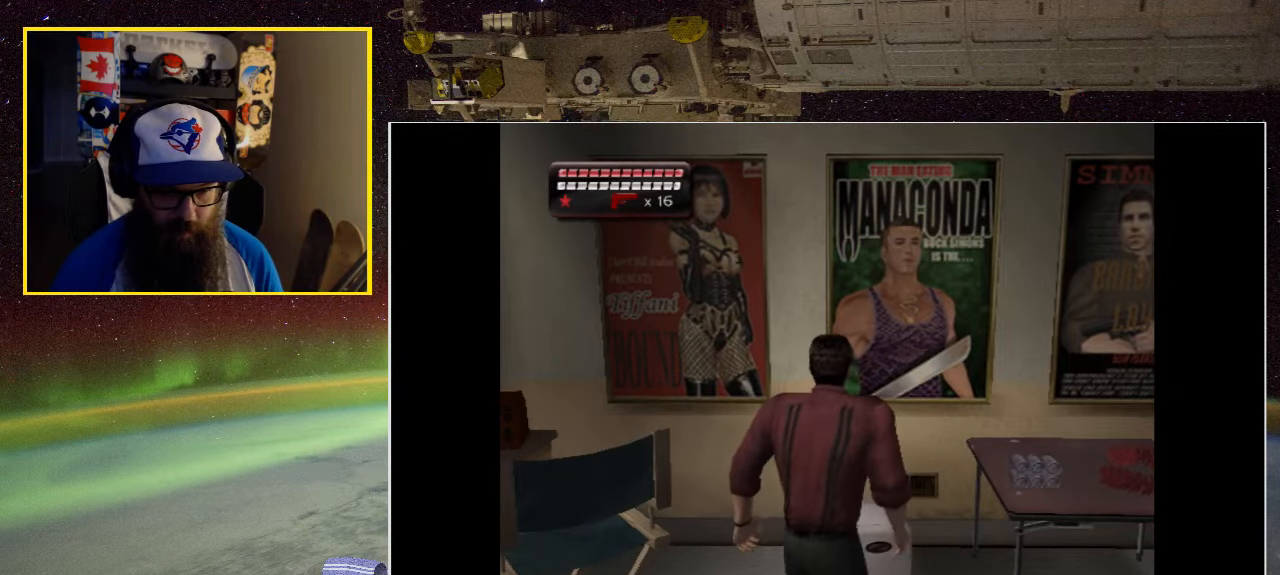
{"buttons": [], "left_stick": "right", "right_stick": "center", "events": [[33, "Y", "down"], [183, "Y", "up"], [183, "left_stick", "right"], [233, "left_stick", "down-right"], [467, "left_stick", "right"]]}
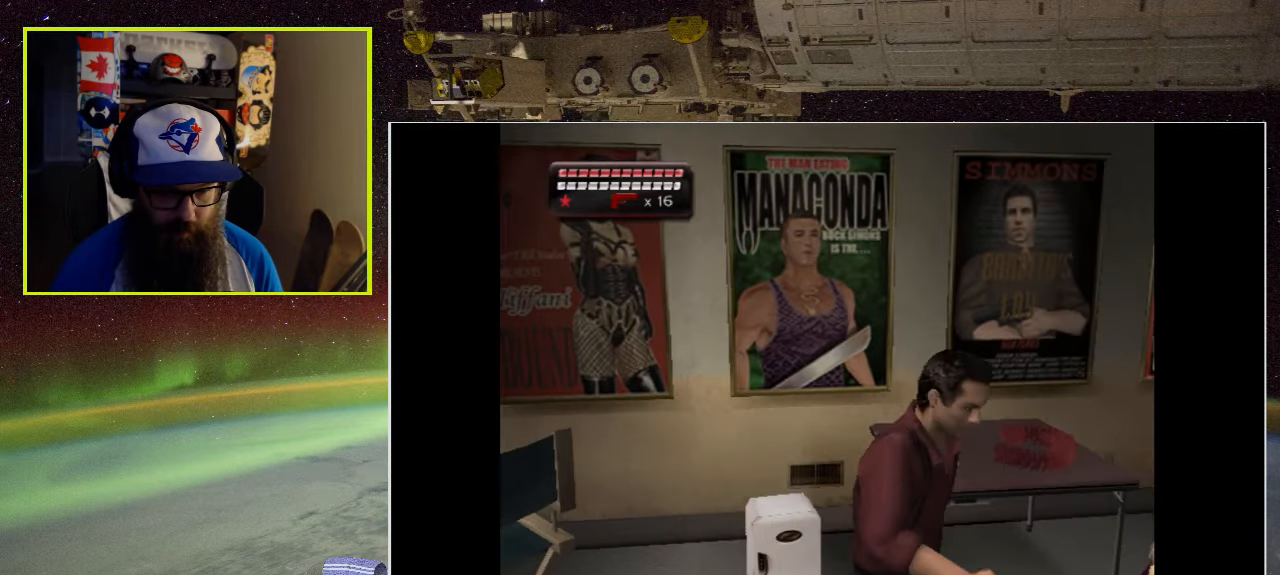
{"buttons": ["Y"], "left_stick": "up", "right_stick": "center", "events": [[17, "left_stick", "up-right"], [167, "left_stick", "up-left"], [400, "Y", "down"], [450, "left_stick", "up"]]}
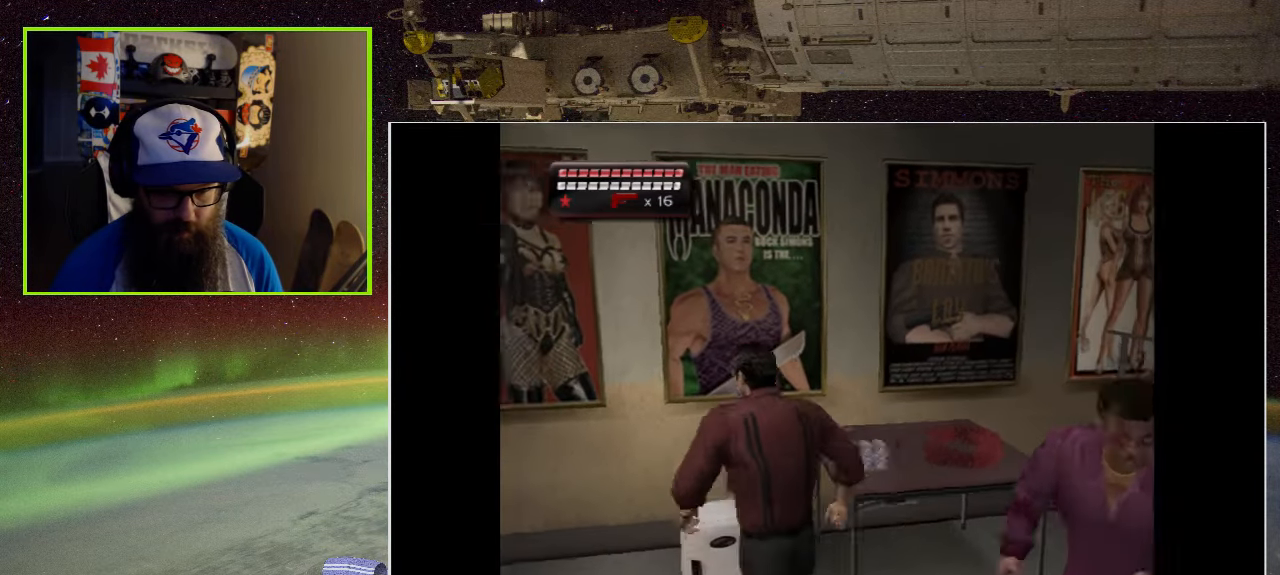
{"buttons": ["Y"], "left_stick": "up-right", "right_stick": "center", "events": [[50, "left_stick", "up-right"], [83, "Y", "up"], [217, "Y", "down"], [367, "Y", "up"], [467, "Y", "down"]]}
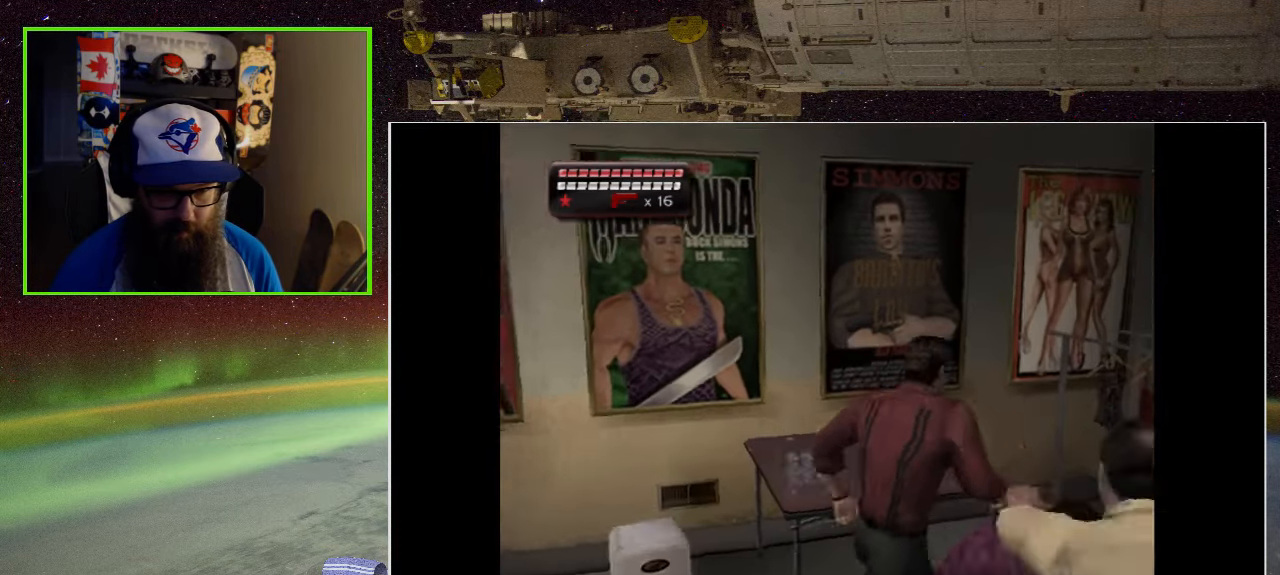
{"buttons": [], "left_stick": "up-left", "right_stick": "center", "events": [[50, "left_stick", "up"], [100, "Y", "up"], [183, "Y", "down"], [250, "left_stick", "up-left"], [317, "Y", "up"]]}
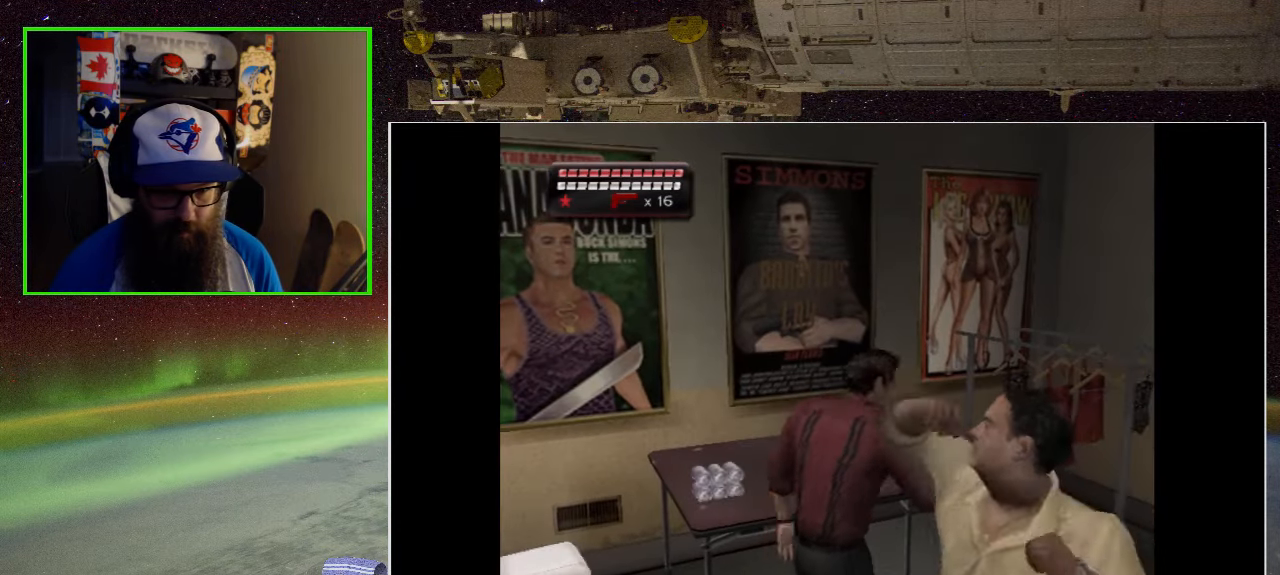
{"buttons": [], "left_stick": "down", "right_stick": "center", "events": [[167, "left_stick", "up"], [283, "left_stick", "down-right"], [450, "left_stick", "down"]]}
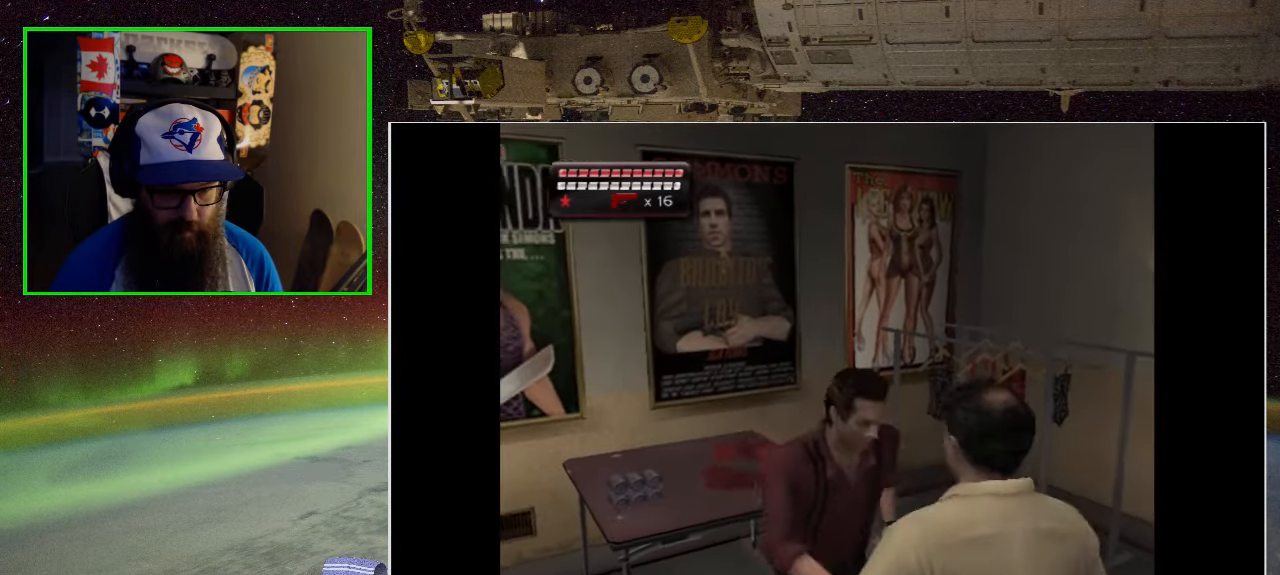
{"buttons": [], "left_stick": "center", "right_stick": "center", "events": [[17, "A", "down"], [183, "A", "up"], [183, "left_stick", "left"], [284, "A", "down"], [334, "left_stick", "center"], [417, "A", "up"]]}
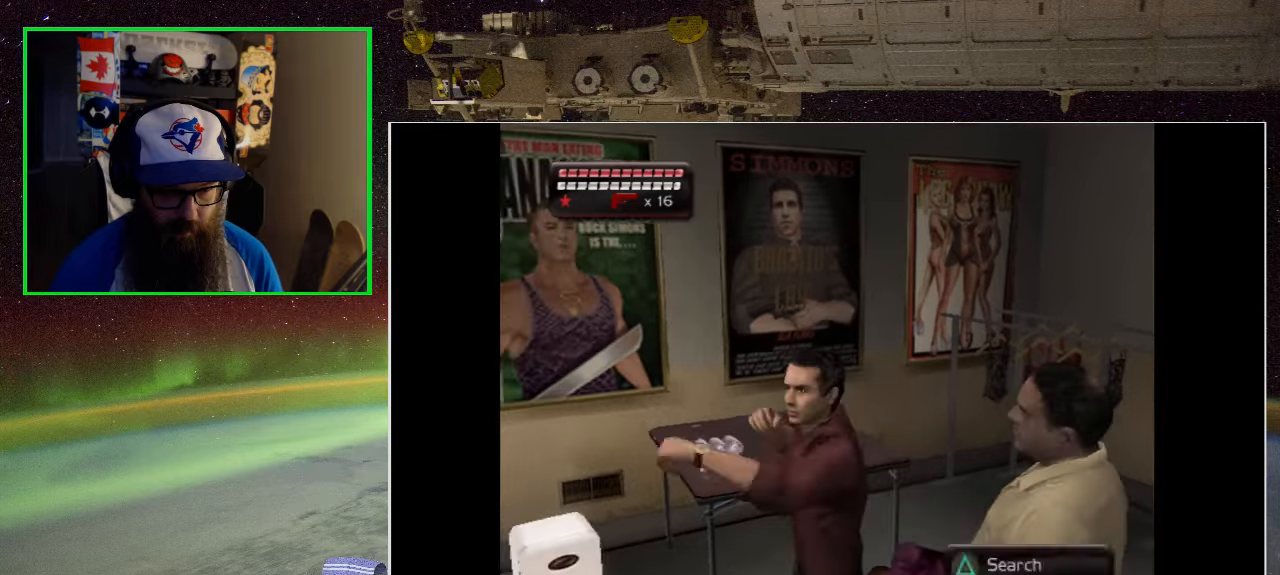
{"buttons": [], "left_stick": "up", "right_stick": "center", "events": [[167, "left_stick", "up"]]}
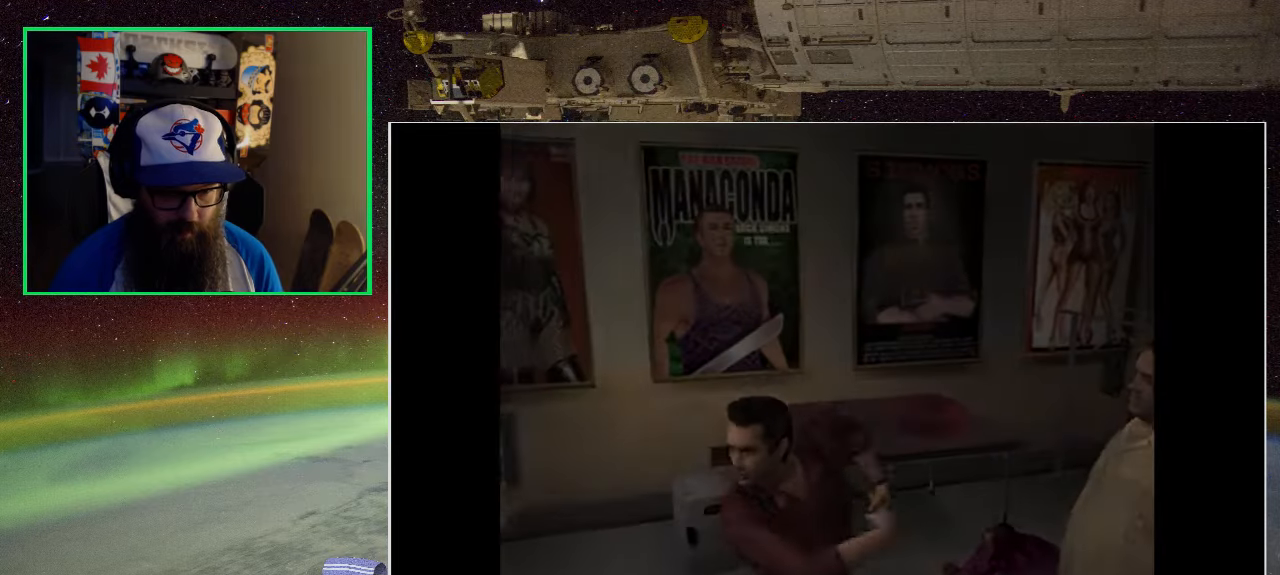
{"buttons": [], "left_stick": "center", "right_stick": "center", "events": [[300, "left_stick", "center"]]}